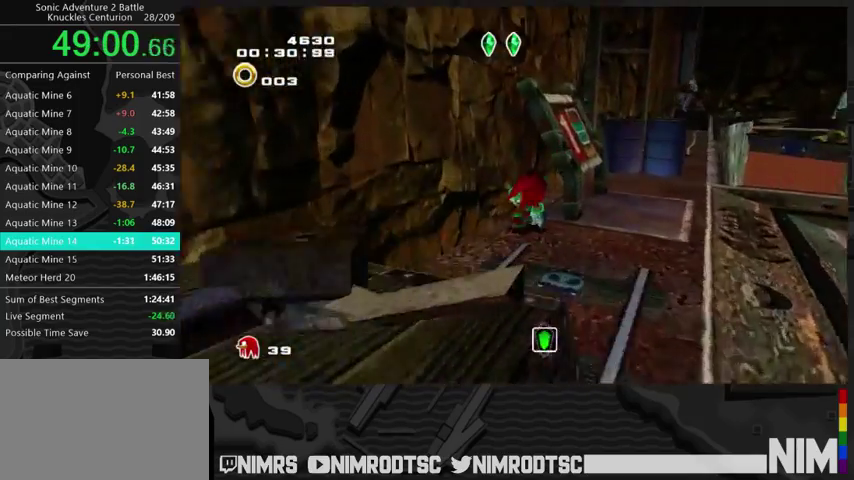
Gameplay with a controller (Xbox layout); each line is a JSON object with the inputs held at the frame after it. "events" lists button and stick changes between this image and that frame as [ms after this image, input, new state], when the widget could be followed in between. Not read: L2 R2.
{"buttons": [], "left_stick": "right", "right_stick": "center", "events": [[133, "A", "down"], [433, "left_stick", "right"], [467, "A", "up"]]}
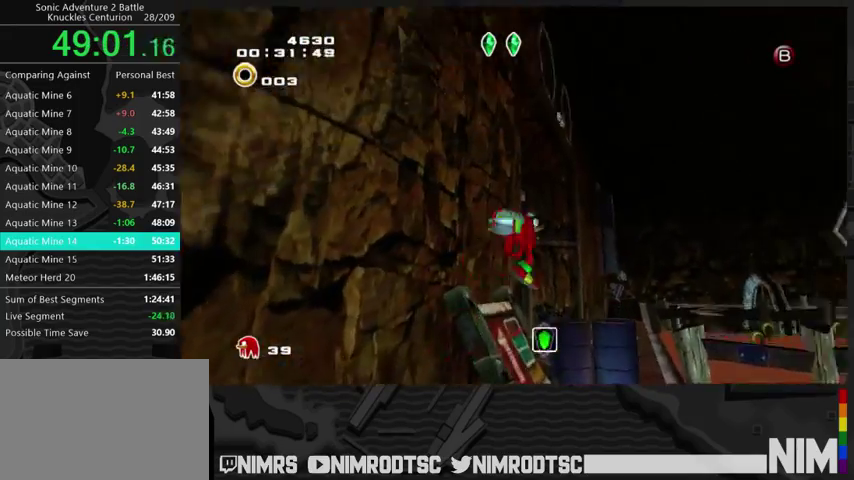
{"buttons": ["A"], "left_stick": "up-right", "right_stick": "center", "events": [[33, "A", "down"], [67, "left_stick", "up-right"]]}
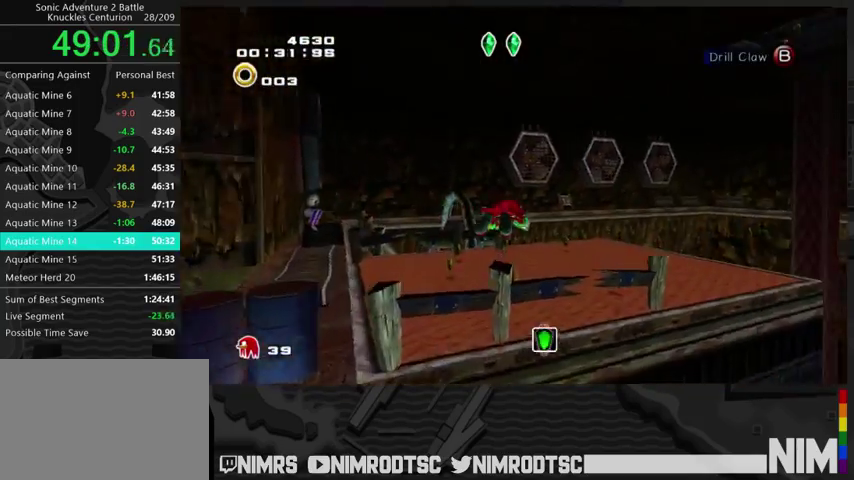
{"buttons": [], "left_stick": "up", "right_stick": "center", "events": [[167, "left_stick", "up"], [367, "B", "down"], [400, "A", "up"], [500, "B", "up"]]}
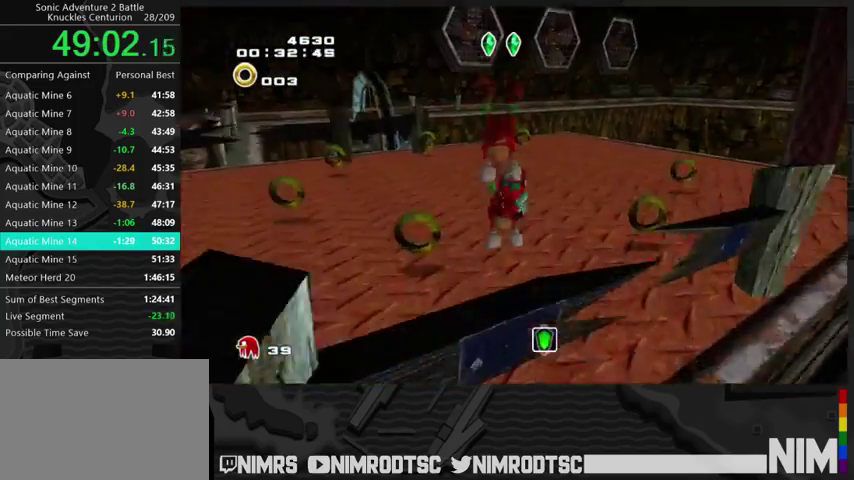
{"buttons": ["B"], "left_stick": "up-right", "right_stick": "center", "events": [[100, "B", "down"], [233, "B", "up"], [300, "left_stick", "up-right"], [467, "B", "down"]]}
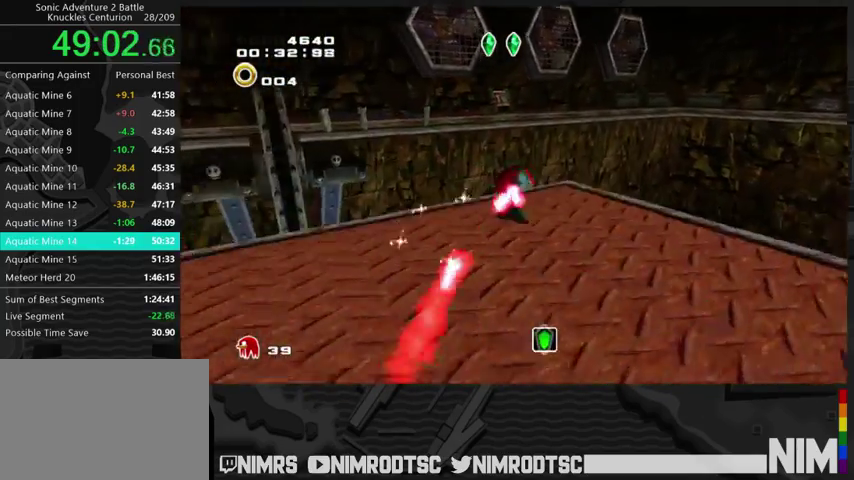
{"buttons": ["A"], "left_stick": "up", "right_stick": "center", "events": [[167, "B", "up"], [300, "left_stick", "up"], [400, "A", "down"]]}
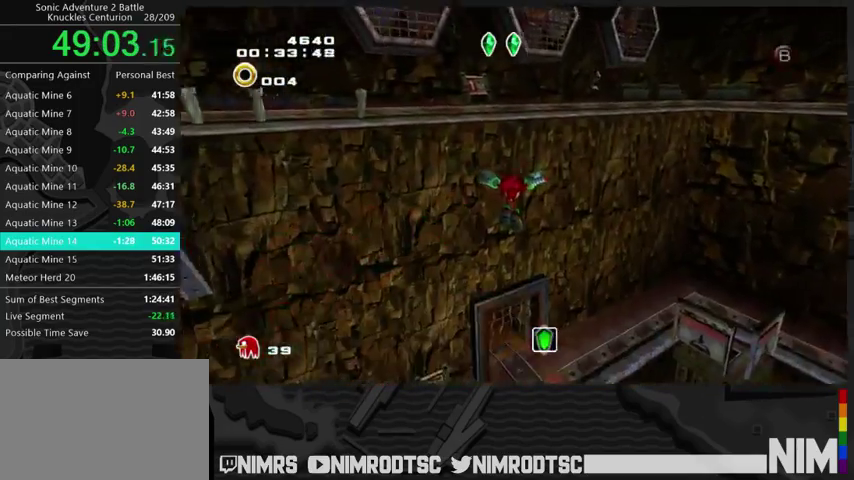
{"buttons": [], "left_stick": "up-right", "right_stick": "center", "events": [[133, "A", "up"], [133, "B", "down"], [233, "B", "up"], [433, "left_stick", "up-right"]]}
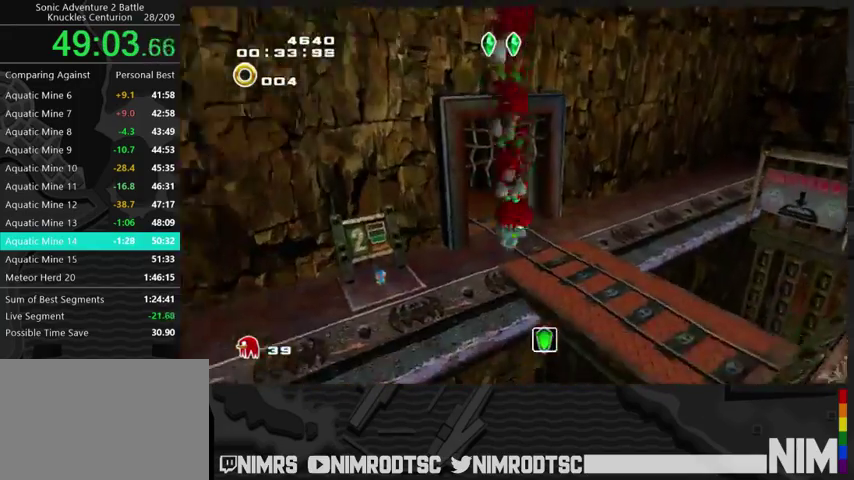
{"buttons": ["B"], "left_stick": "up", "right_stick": "center", "events": [[100, "A", "down"], [400, "left_stick", "up"], [500, "A", "up"], [500, "B", "down"]]}
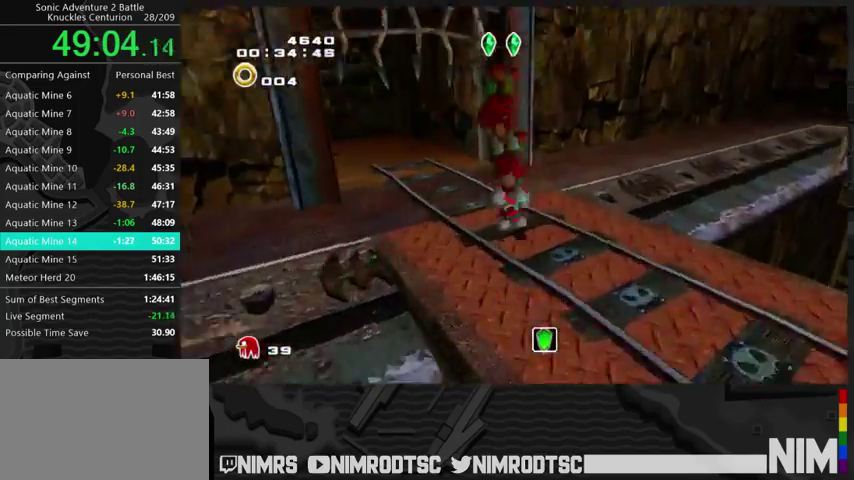
{"buttons": [], "left_stick": "up", "right_stick": "center", "events": [[33, "left_stick", "up-left"], [67, "B", "up"], [233, "B", "down"], [333, "B", "up"], [400, "left_stick", "up"]]}
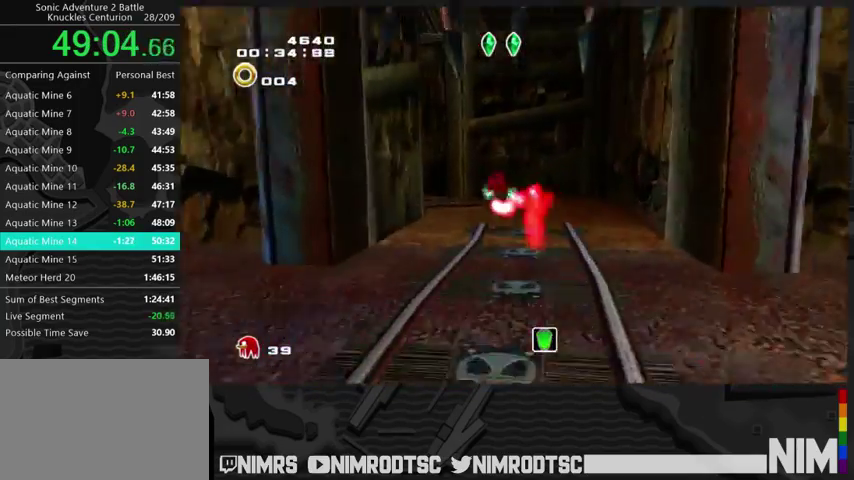
{"buttons": [], "left_stick": "up", "right_stick": "center", "events": [[200, "left_stick", "up-left"], [433, "left_stick", "up"]]}
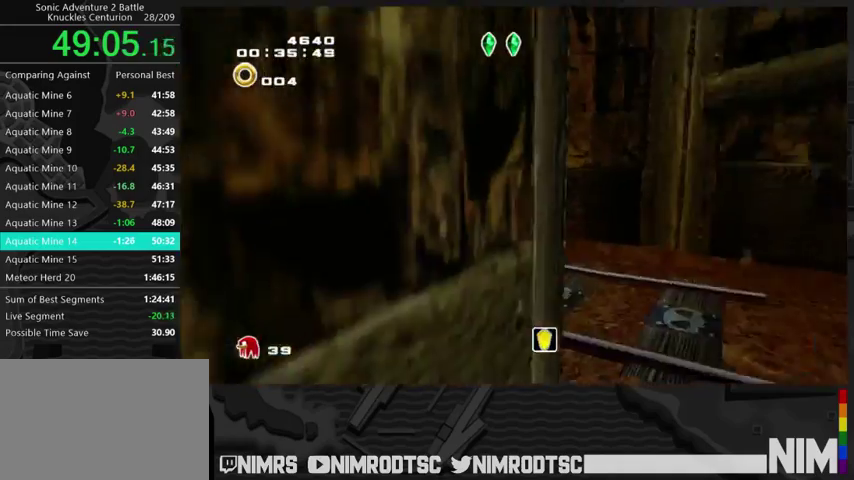
{"buttons": ["A"], "left_stick": "up-left", "right_stick": "center", "events": [[267, "left_stick", "up-left"], [367, "A", "down"]]}
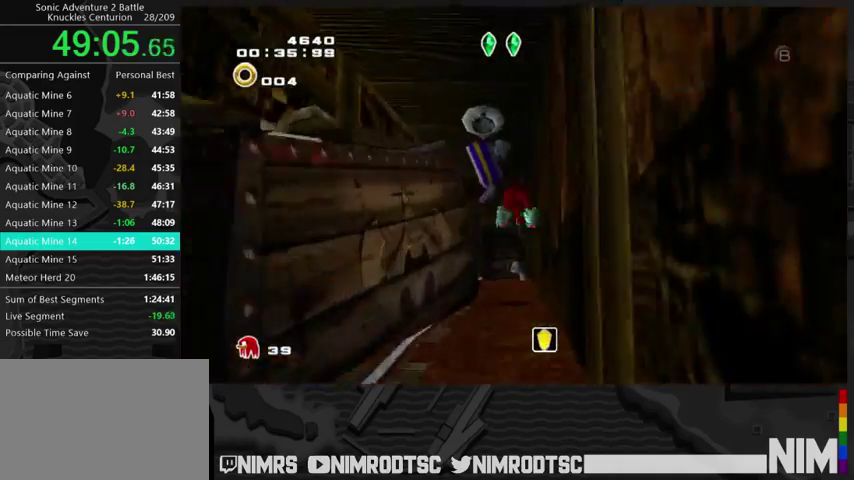
{"buttons": ["A"], "left_stick": "up", "right_stick": "center", "events": [[467, "left_stick", "up"]]}
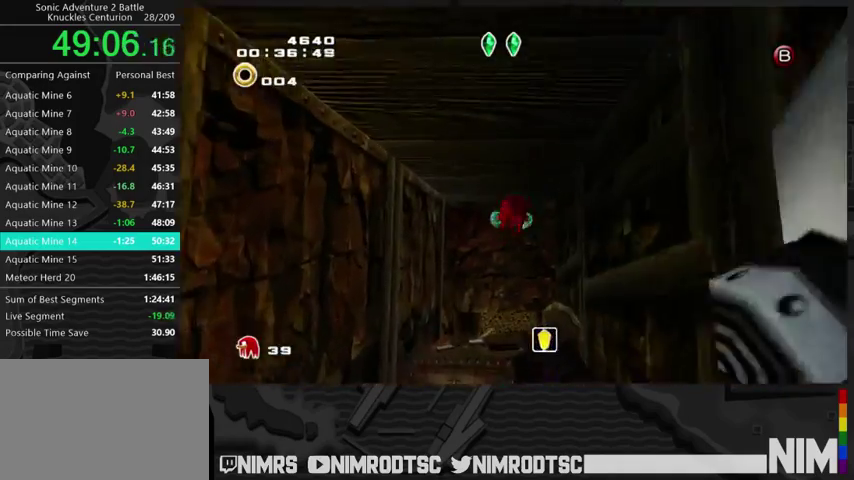
{"buttons": ["A"], "left_stick": "up", "right_stick": "center", "events": []}
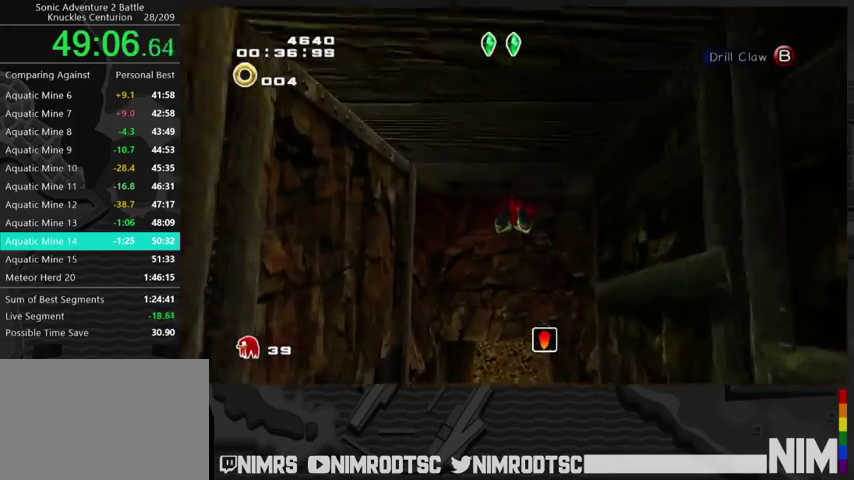
{"buttons": ["A"], "left_stick": "up", "right_stick": "center", "events": []}
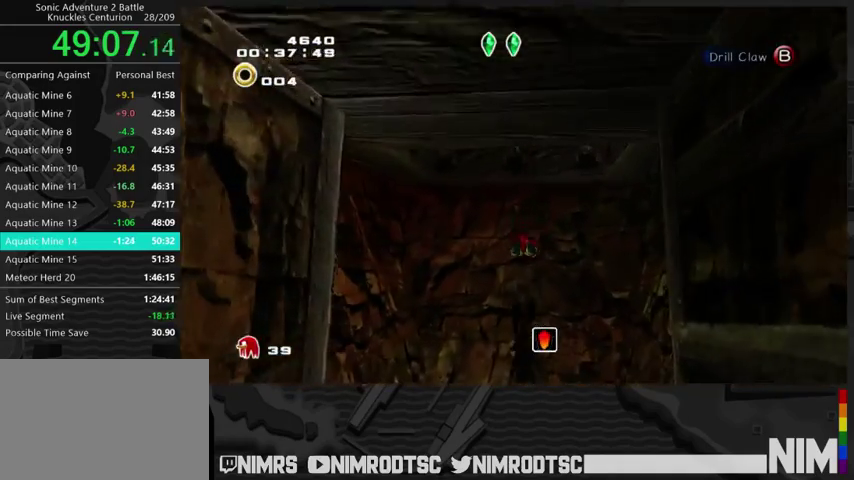
{"buttons": [], "left_stick": "up", "right_stick": "center", "events": [[67, "A", "up"]]}
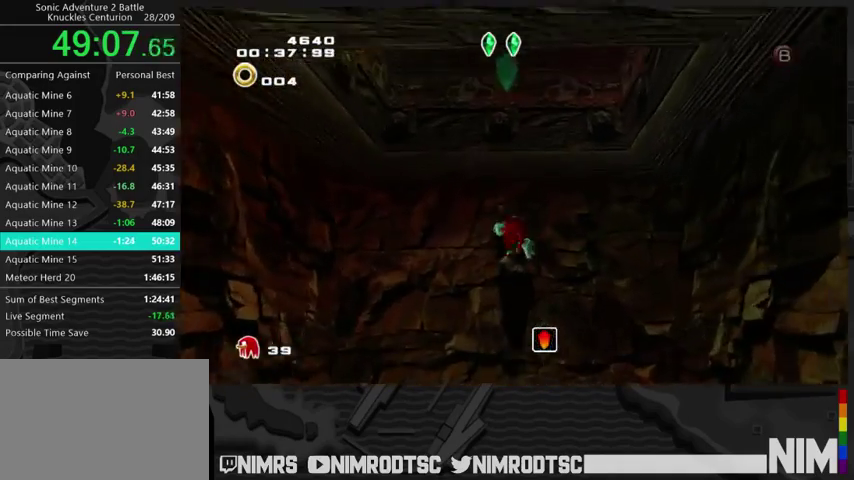
{"buttons": ["A"], "left_stick": "center", "right_stick": "center", "events": [[133, "left_stick", "center"], [233, "A", "down"]]}
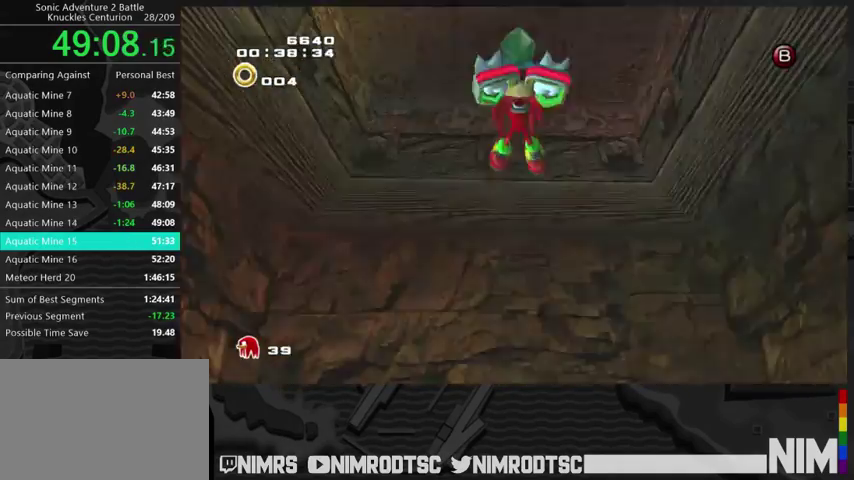
{"buttons": [], "left_stick": "center", "right_stick": "center", "events": [[100, "A", "up"]]}
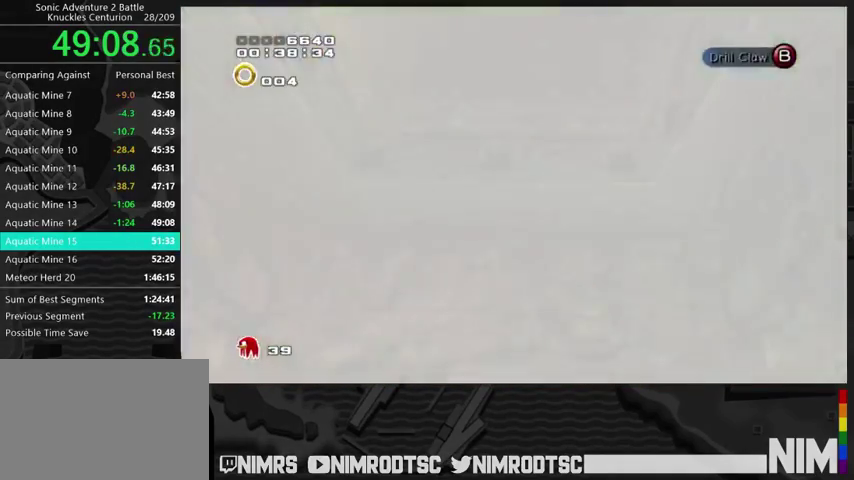
{"buttons": [], "left_stick": "center", "right_stick": "center", "events": [[33, "START", "down"], [133, "START", "up"], [400, "START", "down"], [467, "START", "up"]]}
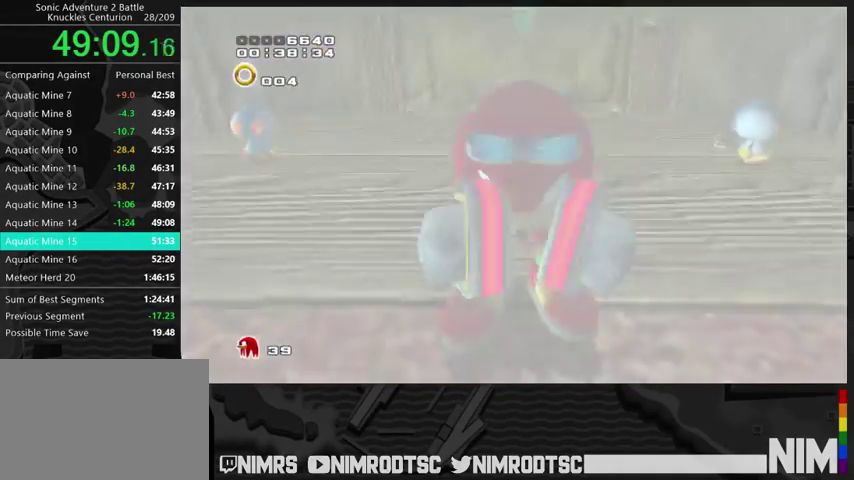
{"buttons": [], "left_stick": "center", "right_stick": "center", "events": [[67, "START", "down"], [133, "START", "up"], [233, "START", "down"], [300, "START", "up"], [400, "START", "down"], [467, "START", "up"]]}
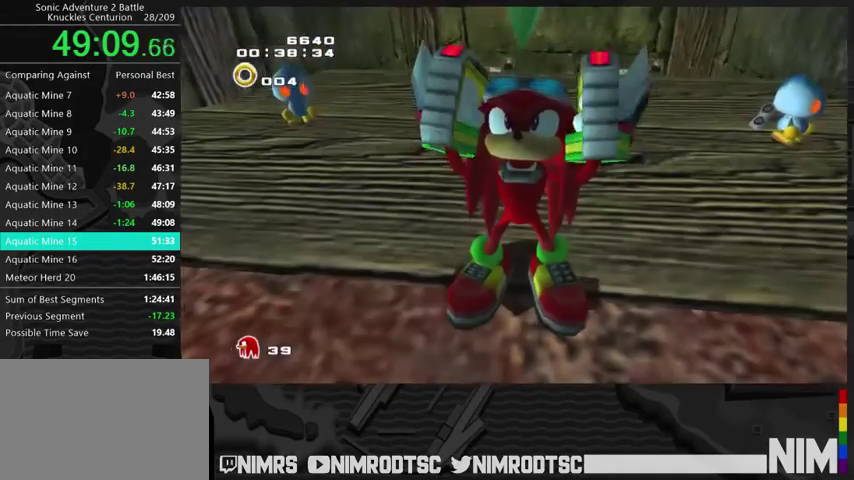
{"buttons": [], "left_stick": "center", "right_stick": "center", "events": [[100, "START", "down"], [167, "START", "up"], [233, "START", "down"], [333, "START", "up"], [400, "START", "down"], [500, "START", "up"]]}
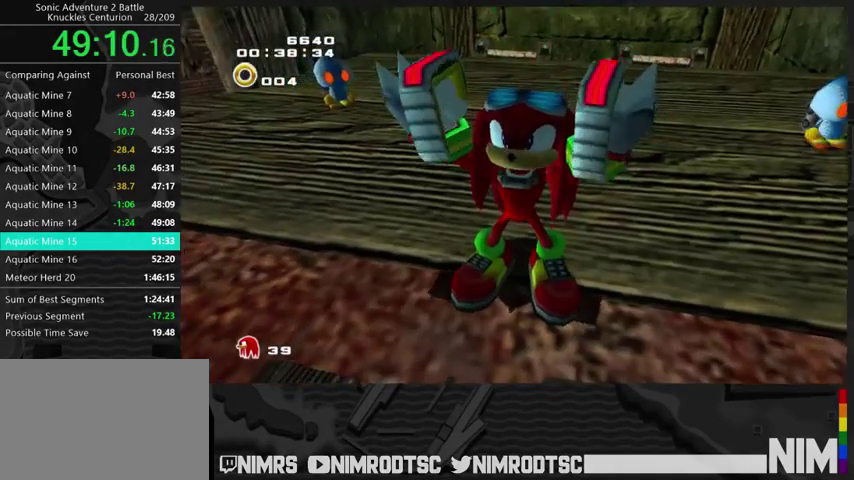
{"buttons": [], "left_stick": "center", "right_stick": "center", "events": [[100, "START", "down"], [167, "START", "up"], [267, "START", "down"], [367, "START", "up"], [433, "START", "down"], [500, "START", "up"]]}
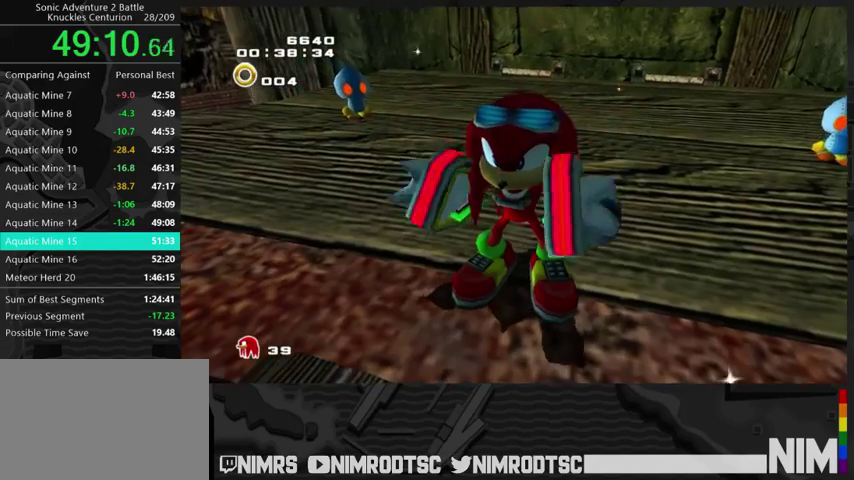
{"buttons": ["START"], "left_stick": "center", "right_stick": "center", "events": [[67, "START", "down"], [167, "START", "up"], [267, "START", "down"], [333, "START", "up"], [433, "START", "down"]]}
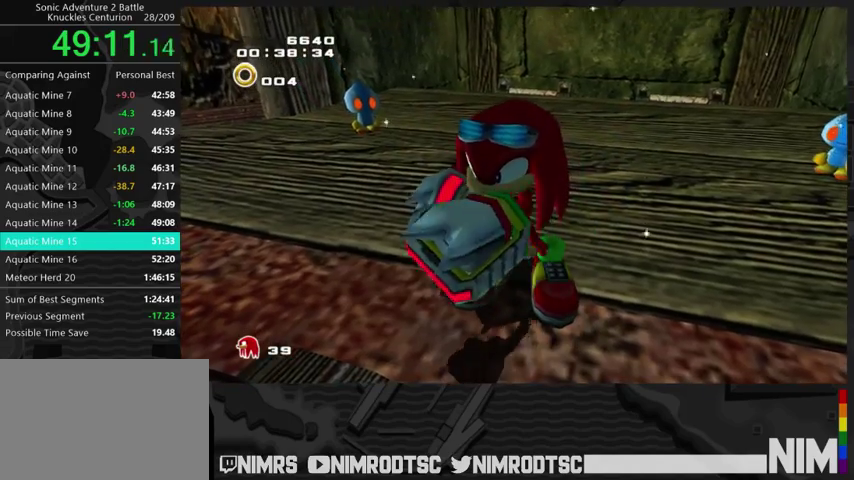
{"buttons": ["START"], "left_stick": "center", "right_stick": "center", "events": [[33, "START", "up"], [100, "START", "down"], [200, "START", "up"], [300, "START", "down"], [367, "START", "up"], [467, "START", "down"]]}
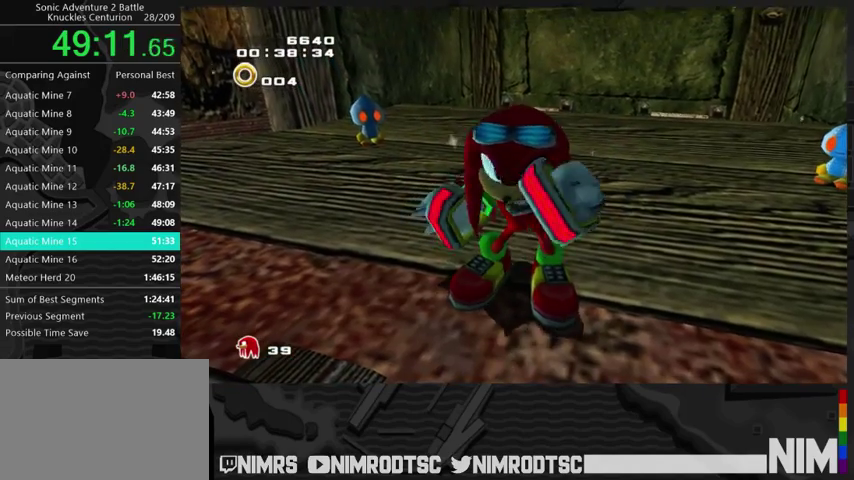
{"buttons": [], "left_stick": "center", "right_stick": "center", "events": [[33, "START", "up"], [133, "START", "down"], [200, "START", "up"], [333, "START", "down"], [400, "START", "up"]]}